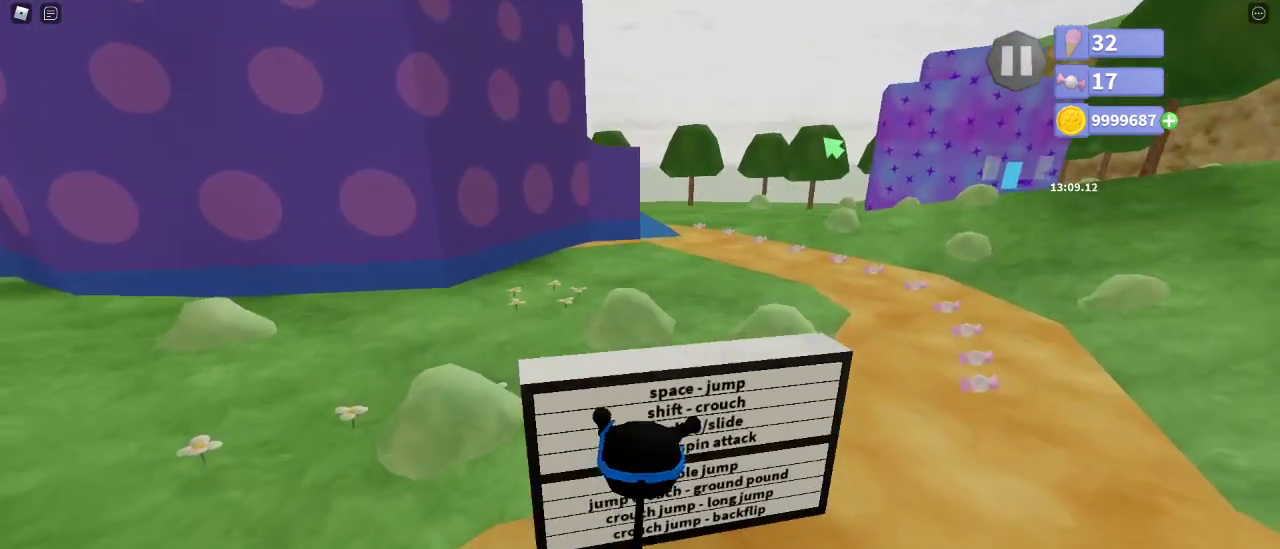
Gameplay with keyboard and mouse; each line is a JSON object with the keys and mouse buttons held at the frame after it. "events" lists presses ("down") and releases ("up") of "a", "ctrl", "d", "e", "q", "s", "shift", "space", "w", "mouse_left", "mouse_wheel", "mouse_right", "mouse_mb4" and "mouse_mb5" between this image and that frame as [ms after this image, input, new state], when the widget could be followed in between. "mouse_left", "mouse_wheel", "mouse_right", "mouse_mb4", "mouse_mb5" = the "left", "wheel", "right", "mb4", "mb5" buttons of the "mouse" list. No other keys are recorded. "wheel" means that the mouse wheel is clicked or scrolled. Mouse movement is not recorded.
{"keys": ["shift", "w"], "mouse": ["right"], "events": [[50, "d", "up"], [67, "w", "down"], [233, "e", "down"], [500, "e", "up"]]}
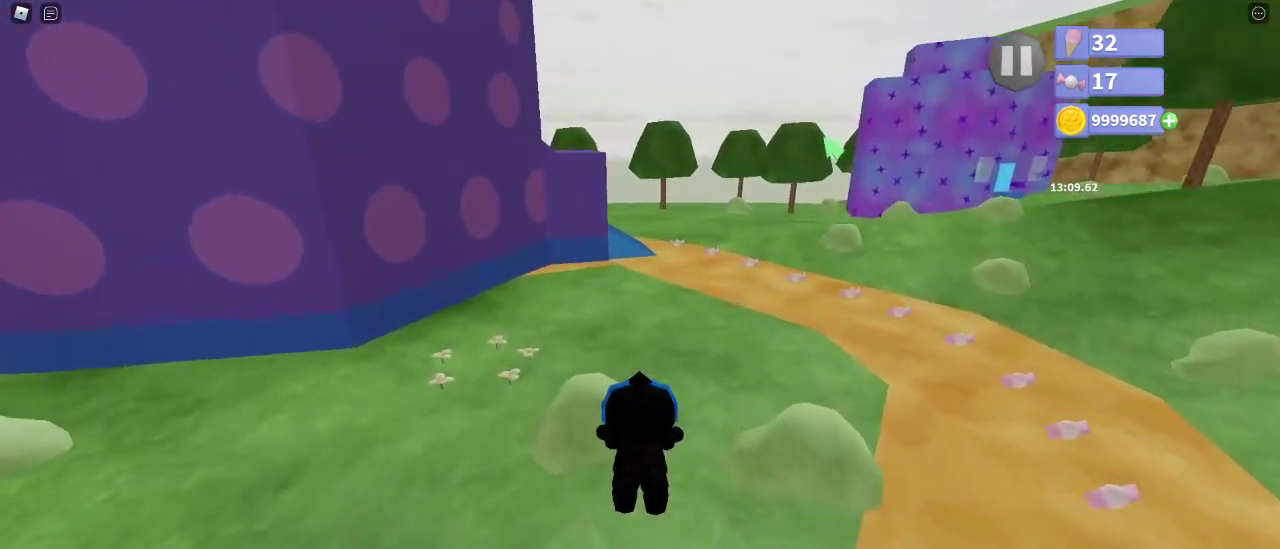
{"keys": ["shift", "w"], "mouse": ["right"], "events": []}
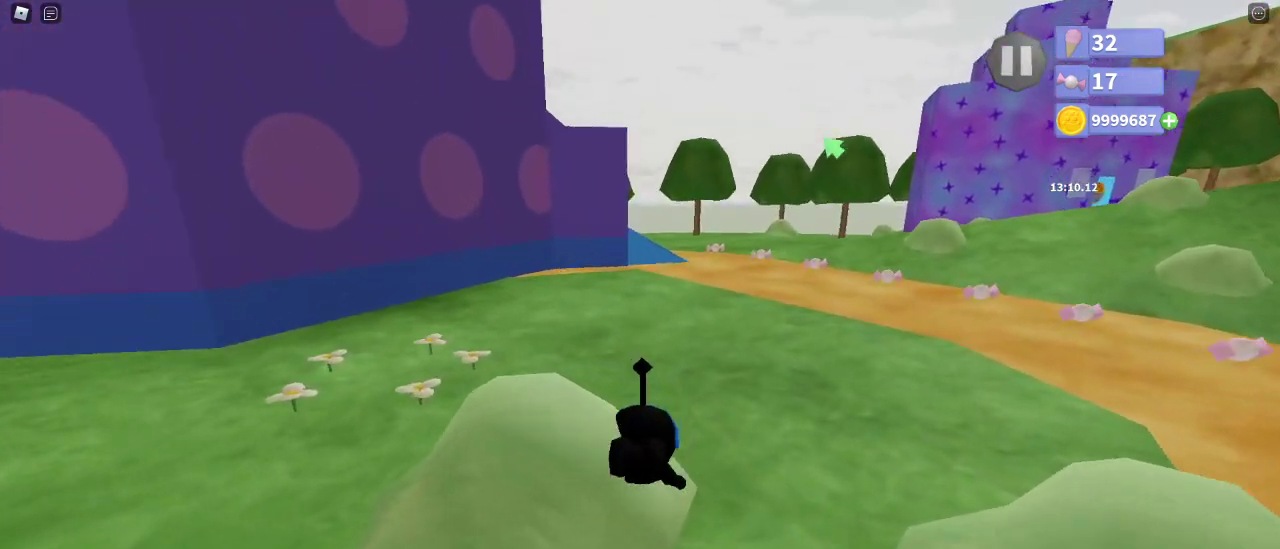
{"keys": ["shift", "w"], "mouse": ["right"], "events": [[117, "e", "down"], [250, "e", "up"], [350, "a", "down"], [450, "a", "up"]]}
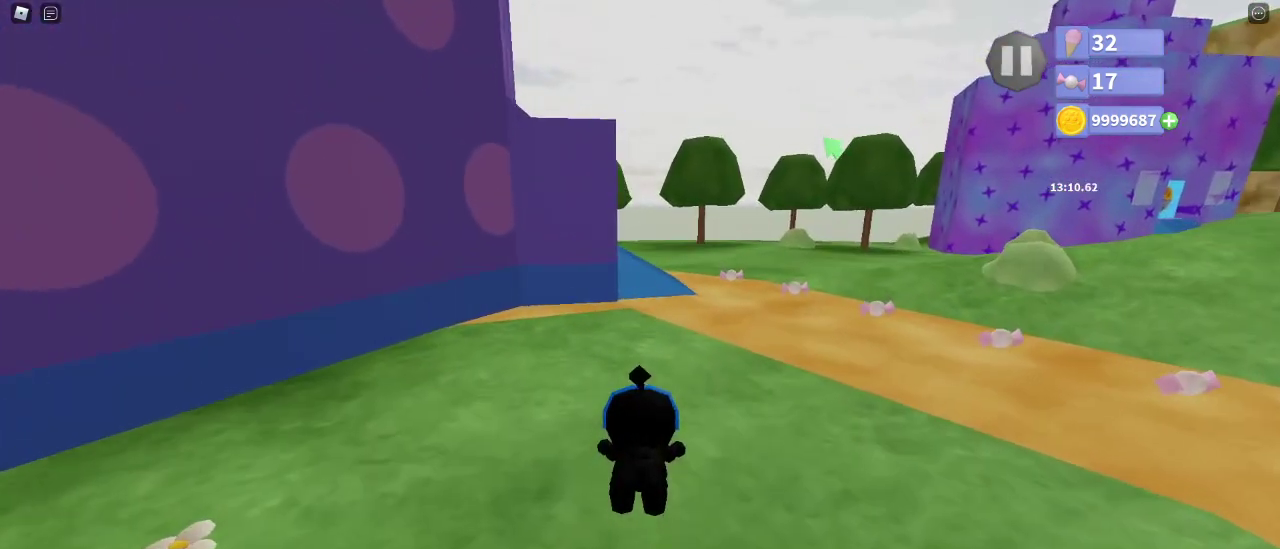
{"keys": ["w"], "mouse": [], "events": [[300, "space", "down"], [383, "shift", "up"], [400, "space", "up"], [417, "mouse_right", "up"]]}
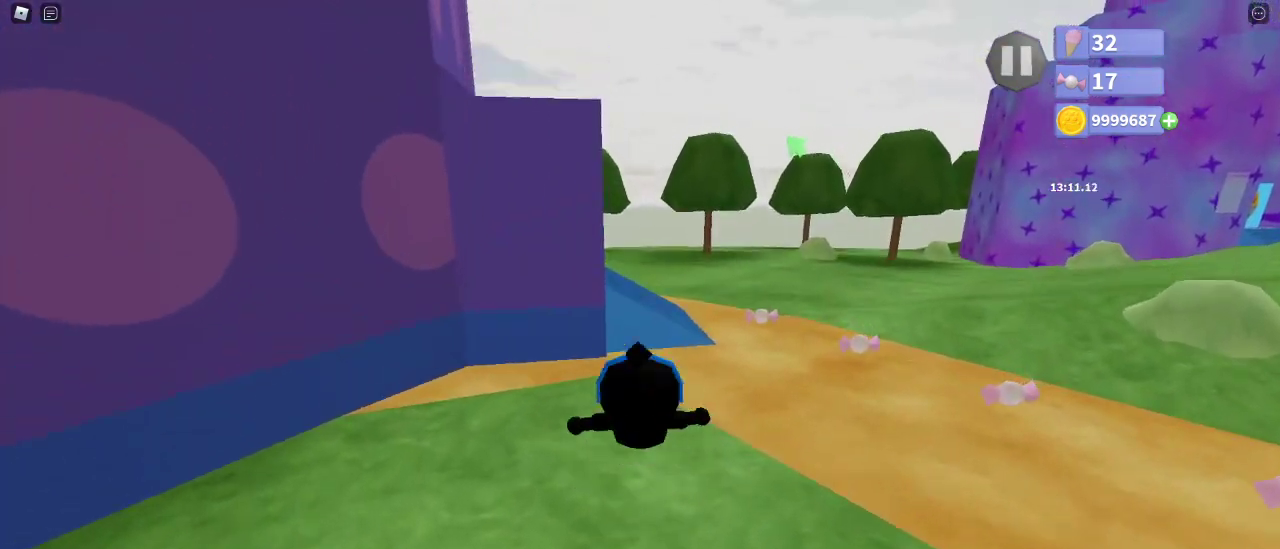
{"keys": ["w"], "mouse": ["right"], "events": [[100, "e", "down"], [167, "e", "up"], [350, "mouse_right", "down"]]}
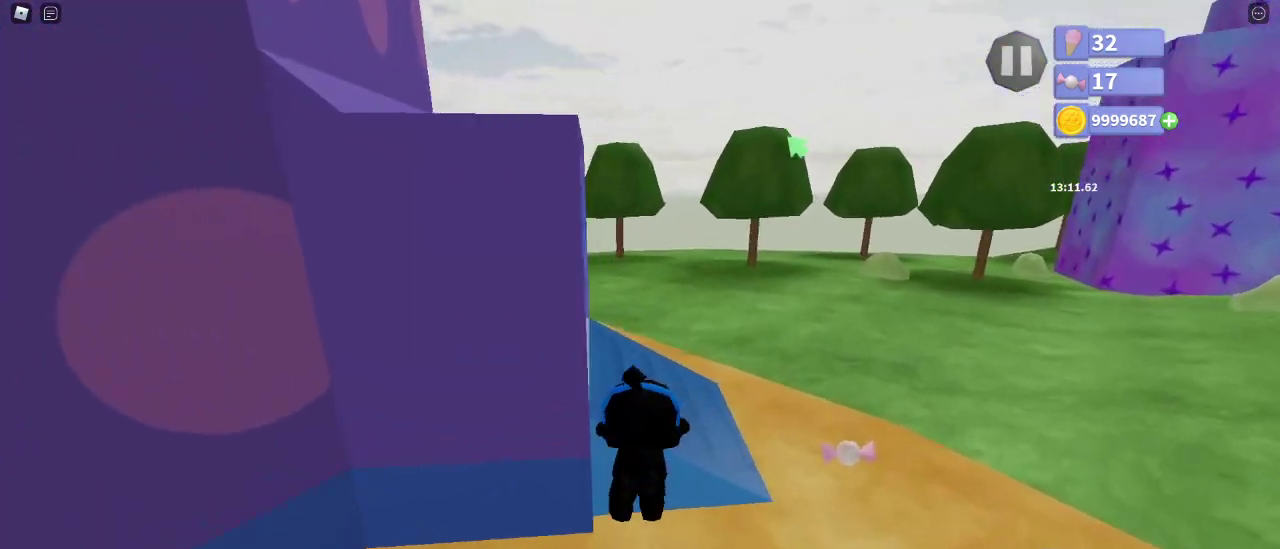
{"keys": ["w"], "mouse": ["right"], "events": [[150, "mouse_left", "down"], [233, "shift", "down"], [467, "mouse_left", "up"], [483, "shift", "up"]]}
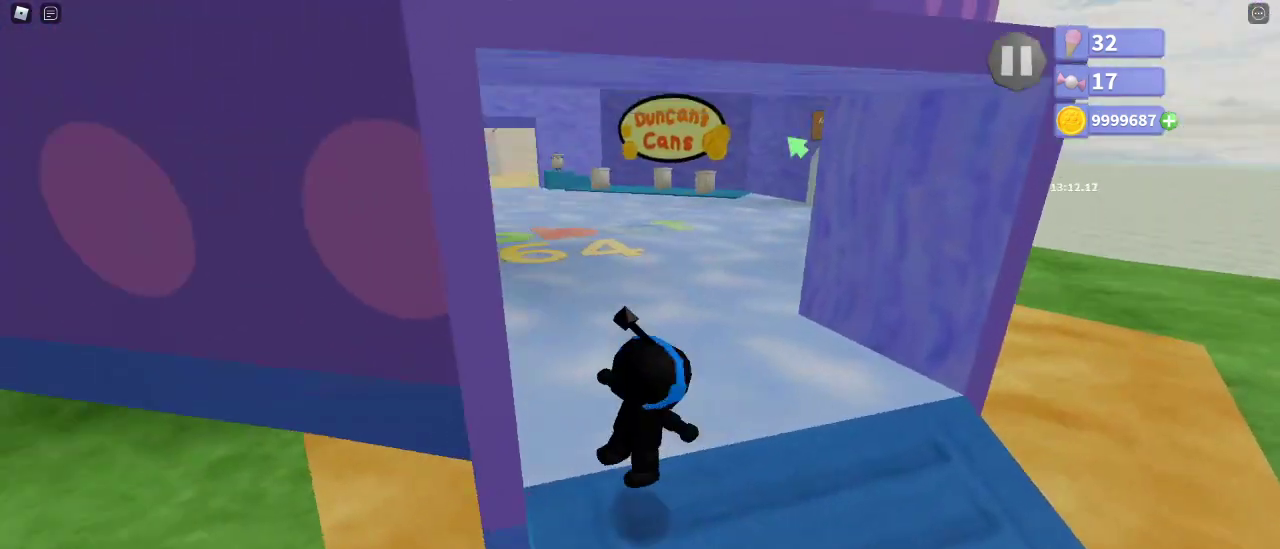
{"keys": ["shift", "w"], "mouse": ["right"], "events": [[117, "shift", "down"], [183, "e", "down"], [383, "e", "up"]]}
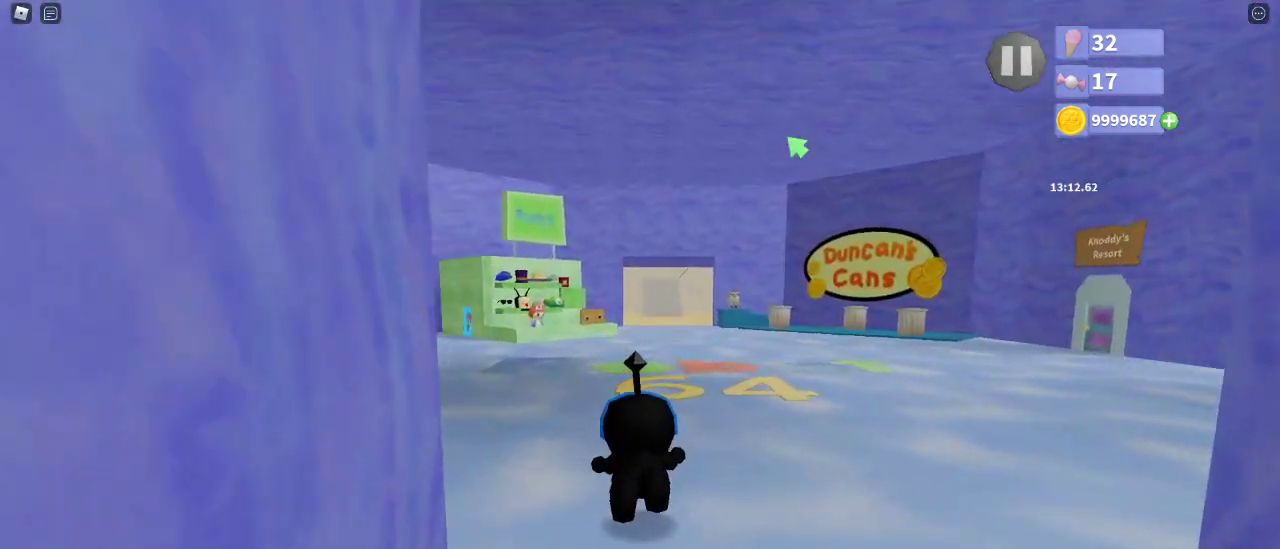
{"keys": ["shift", "w"], "mouse": ["right"], "events": [[133, "e", "down"], [417, "e", "up"]]}
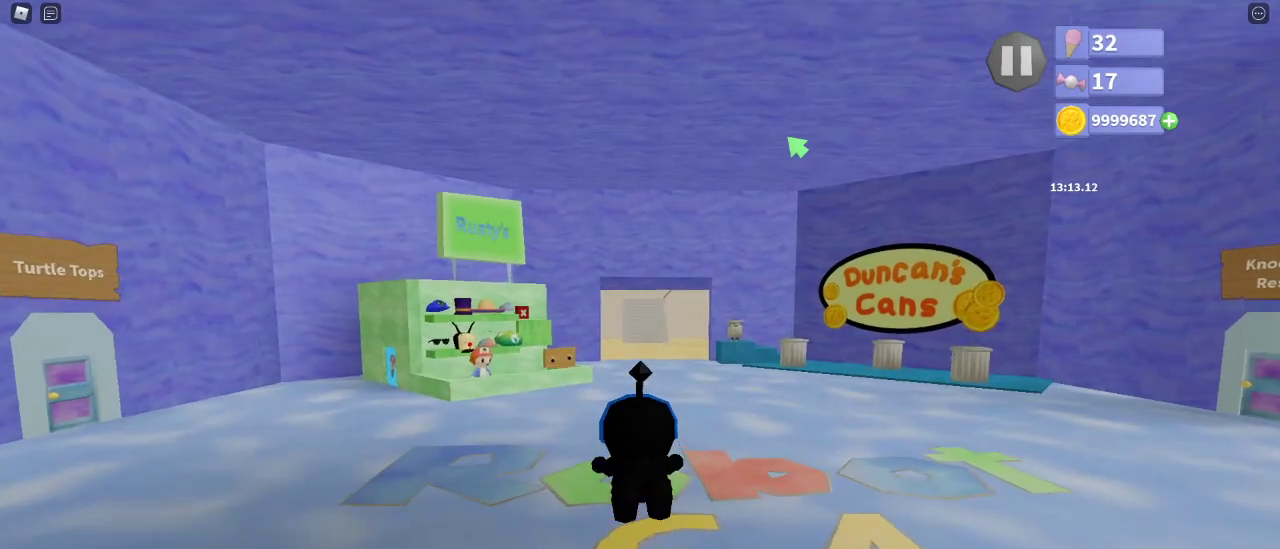
{"keys": ["e", "shift", "w"], "mouse": ["right"], "events": [[350, "e", "down"]]}
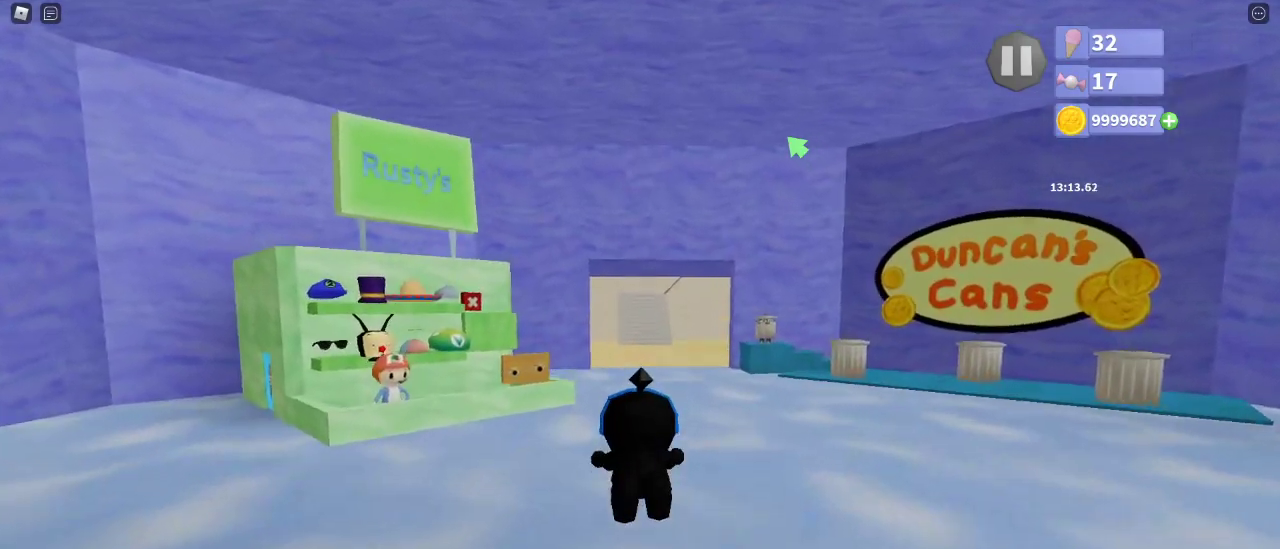
{"keys": ["e", "shift", "w"], "mouse": ["right"], "events": [[233, "e", "up"], [500, "e", "down"]]}
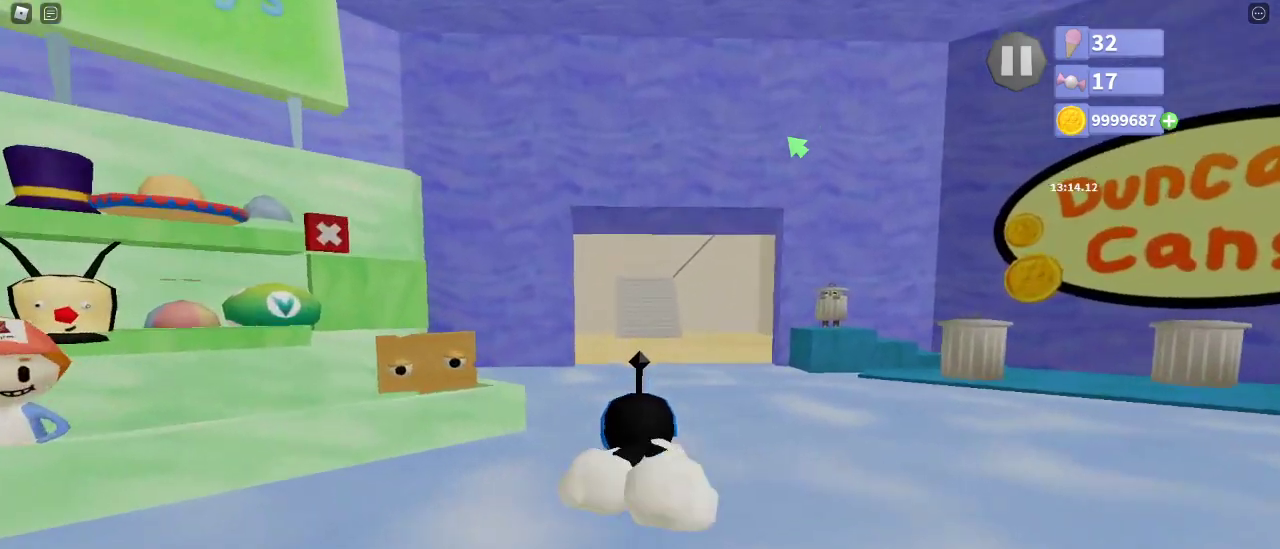
{"keys": ["shift", "w"], "mouse": ["right"], "events": [[417, "e", "up"]]}
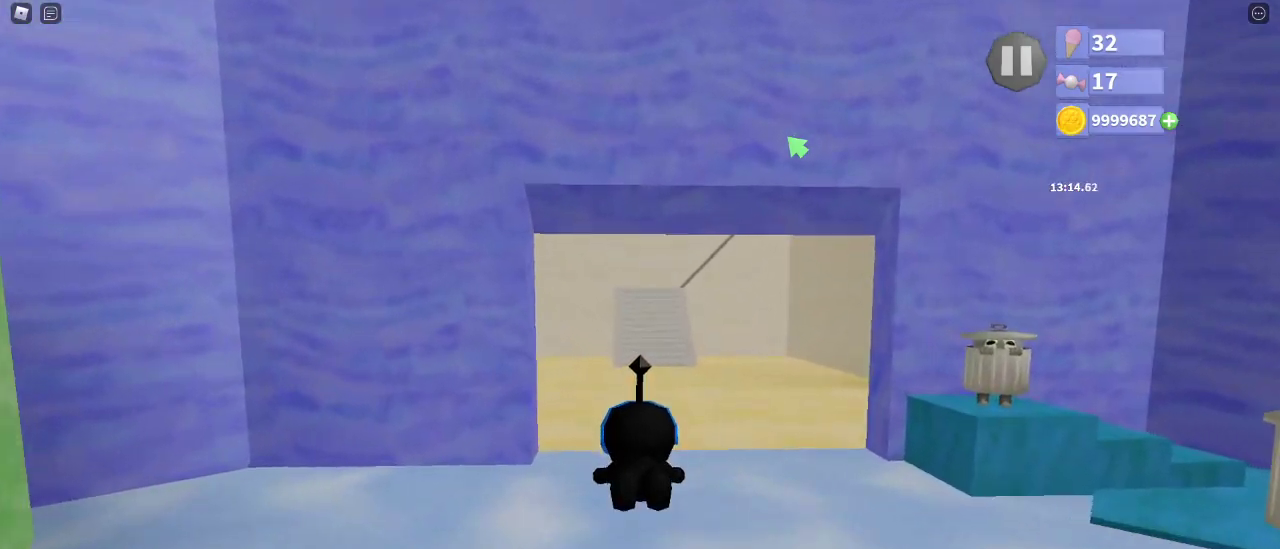
{"keys": ["a", "shift", "w"], "mouse": ["right"], "events": [[183, "e", "down"], [300, "e", "up"], [417, "a", "down"]]}
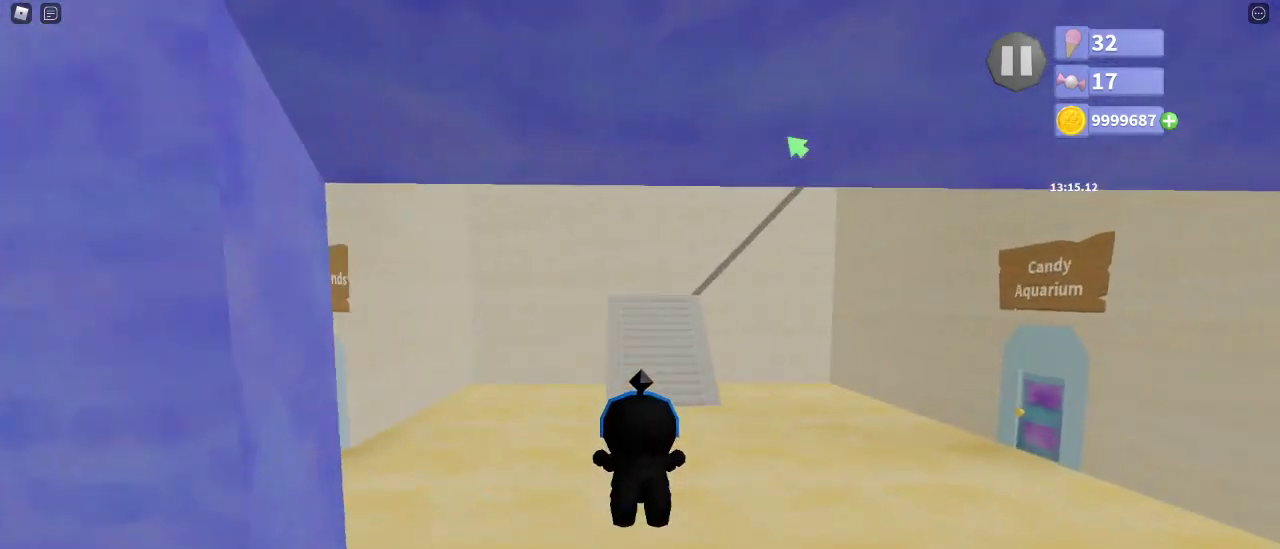
{"keys": ["space", "w"], "mouse": [], "events": [[17, "a", "up"], [433, "space", "down"], [450, "mouse_right", "up"], [500, "shift", "up"]]}
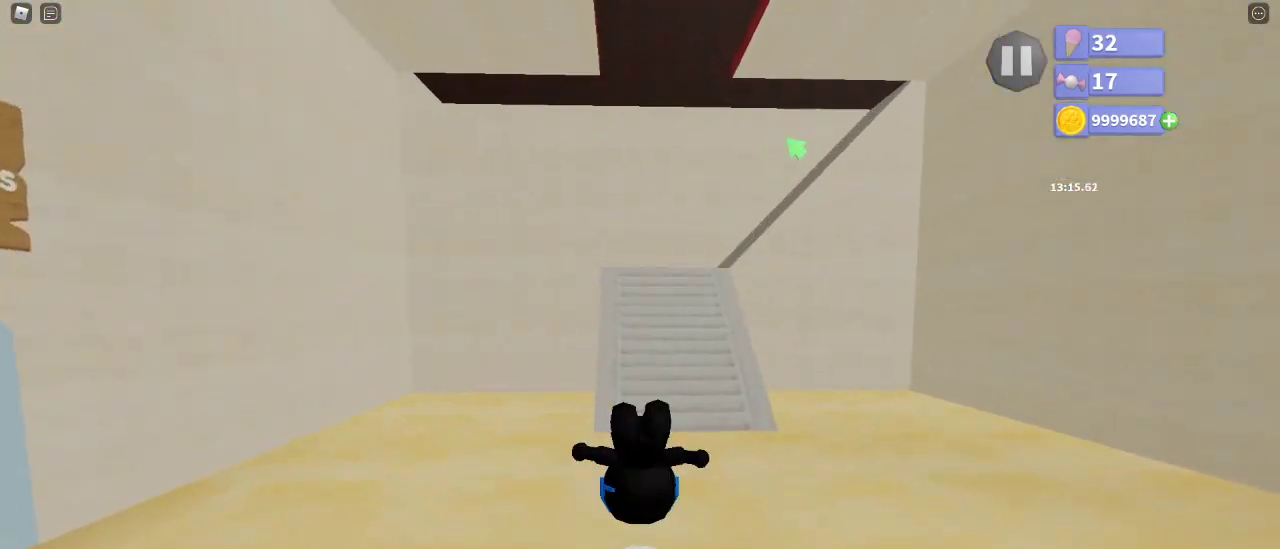
{"keys": ["w"], "mouse": ["right"], "events": [[33, "space", "up"], [200, "e", "down"], [267, "e", "up"], [317, "mouse_right", "down"]]}
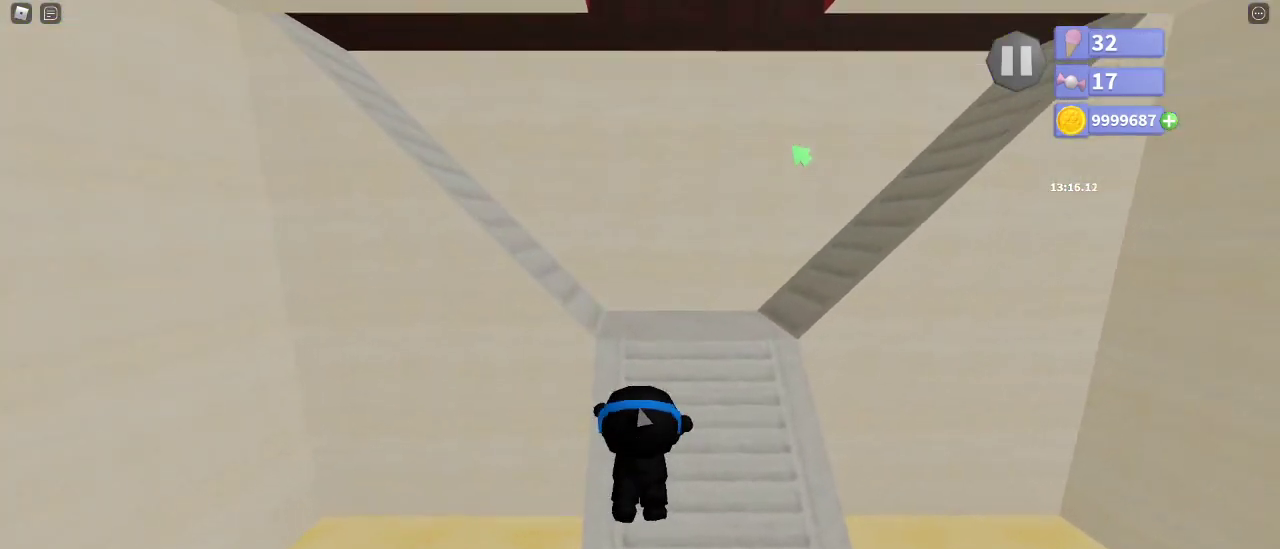
{"keys": [], "mouse": ["right"], "events": [[283, "shift", "down"], [283, "w", "up"], [333, "space", "down"], [400, "shift", "up"], [417, "space", "up"]]}
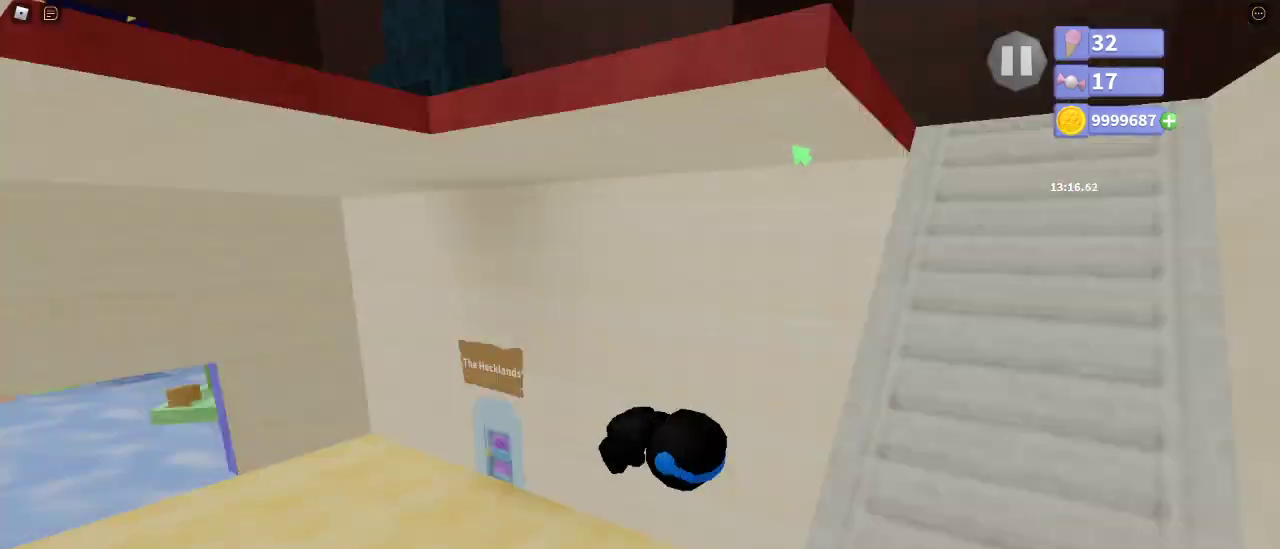
{"keys": ["shift", "w"], "mouse": ["left", "right"], "events": [[67, "w", "down"], [367, "mouse_left", "down"], [483, "shift", "down"]]}
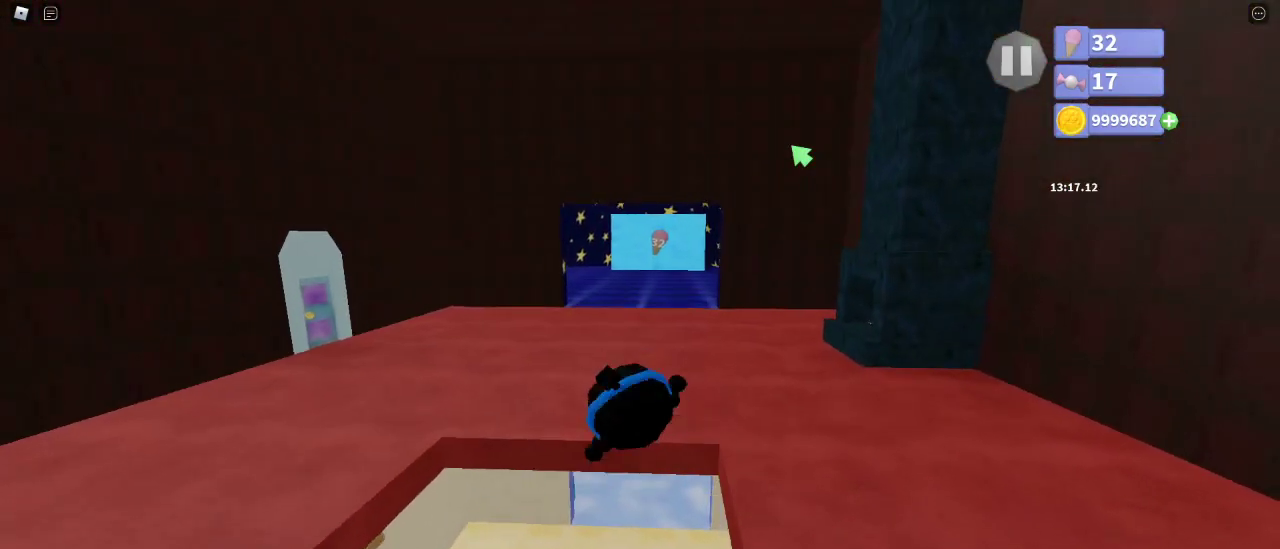
{"keys": ["e", "shift", "w"], "mouse": ["right"], "events": [[217, "shift", "up"], [267, "mouse_left", "up"], [400, "shift", "down"], [467, "e", "down"]]}
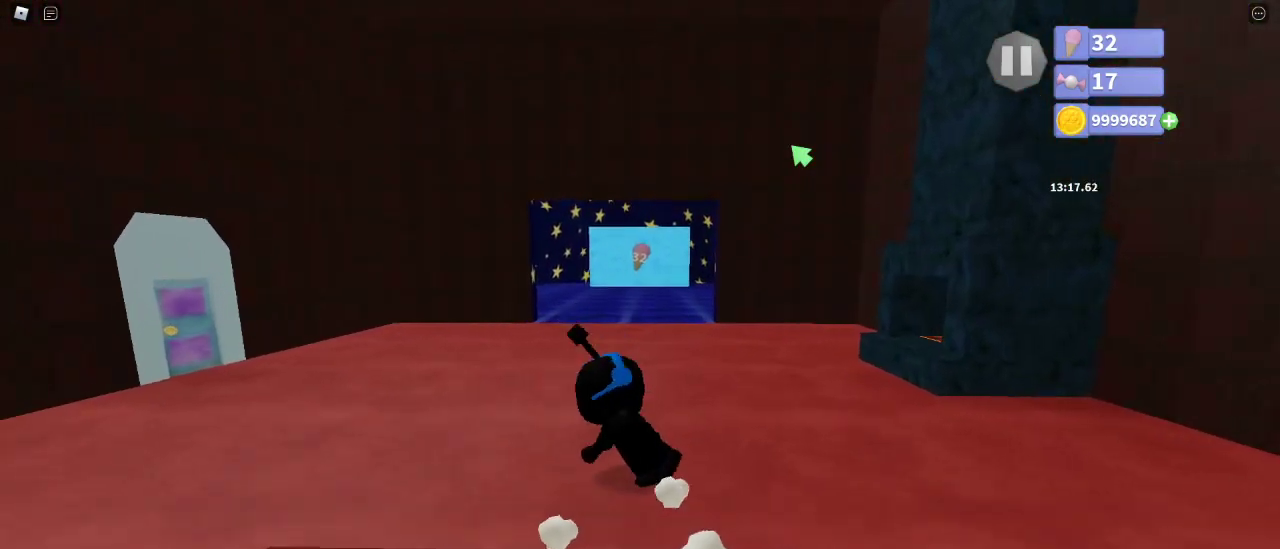
{"keys": ["e", "shift", "w"], "mouse": ["right"], "events": [[33, "e", "up"], [483, "e", "down"]]}
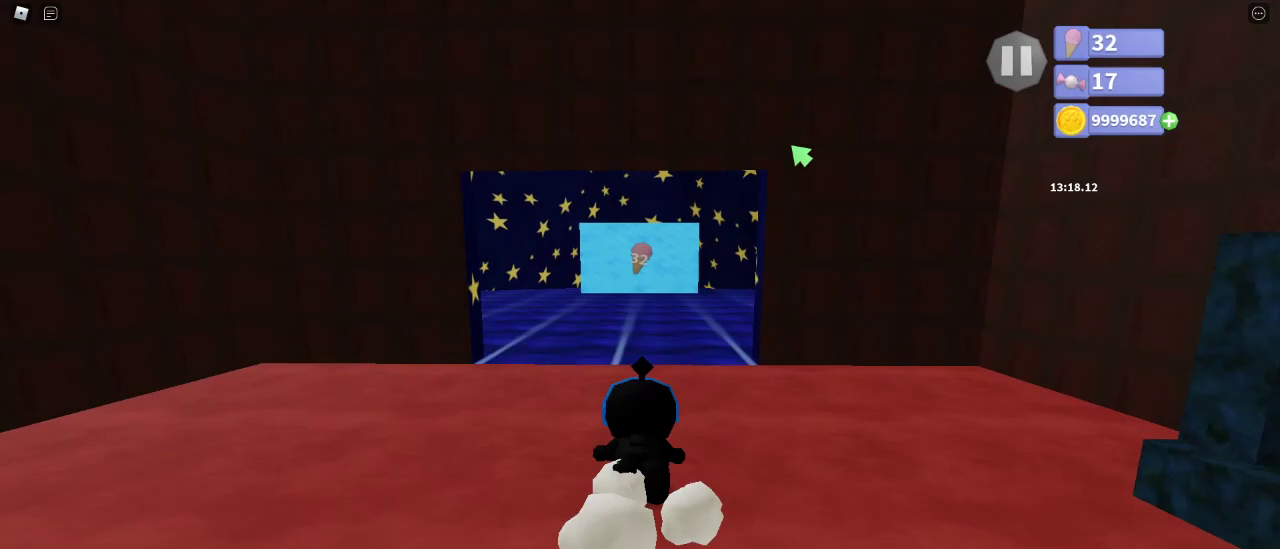
{"keys": [], "mouse": [], "events": [[67, "e", "up"], [117, "mouse_right", "up"], [133, "shift", "up"], [233, "w", "up"], [367, "space", "down"], [467, "space", "up"]]}
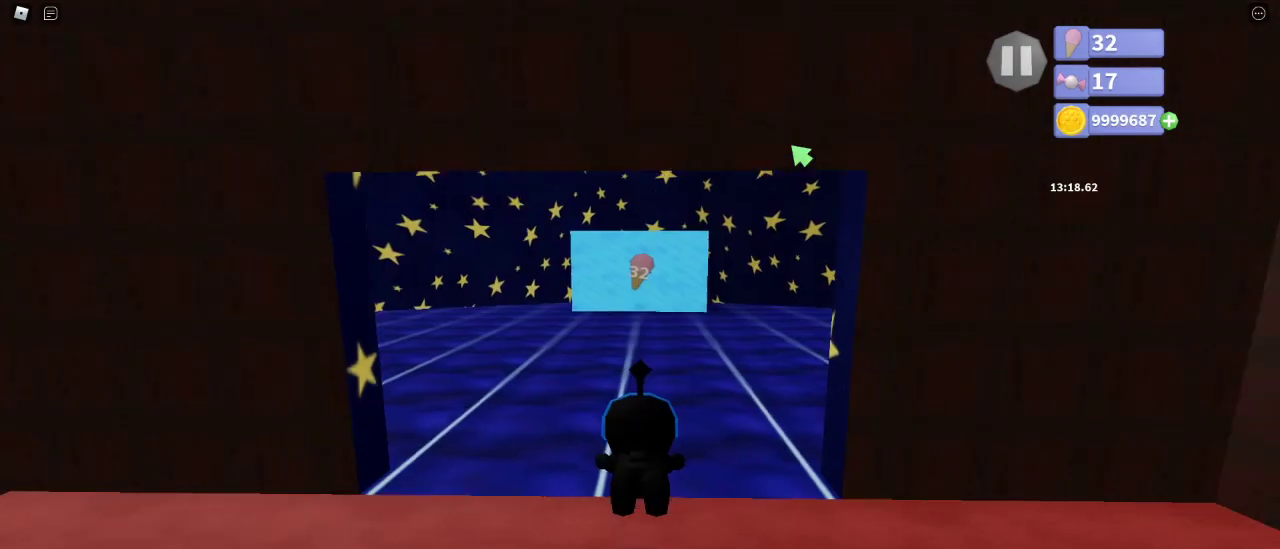
{"keys": ["shift", "w"], "mouse": [], "events": [[167, "mouse_right", "down"], [217, "w", "down"], [283, "shift", "down"], [333, "space", "down"], [383, "mouse_right", "up"], [400, "space", "up"]]}
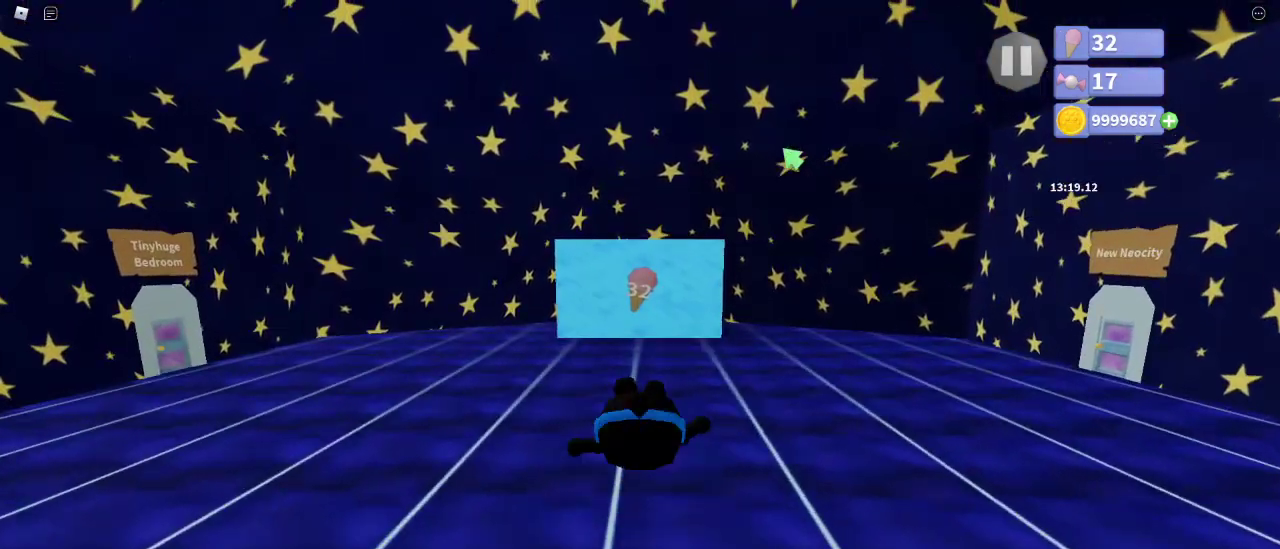
{"keys": ["w"], "mouse": [], "events": [[50, "shift", "up"], [400, "e", "down"], [483, "e", "up"]]}
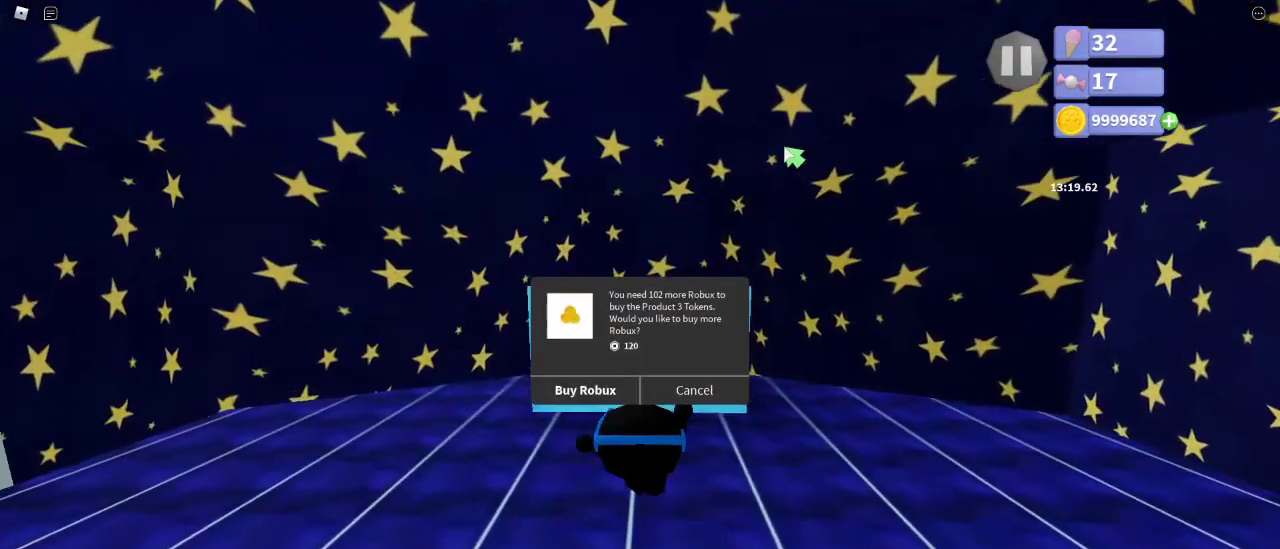
{"keys": ["w"], "mouse": [], "events": []}
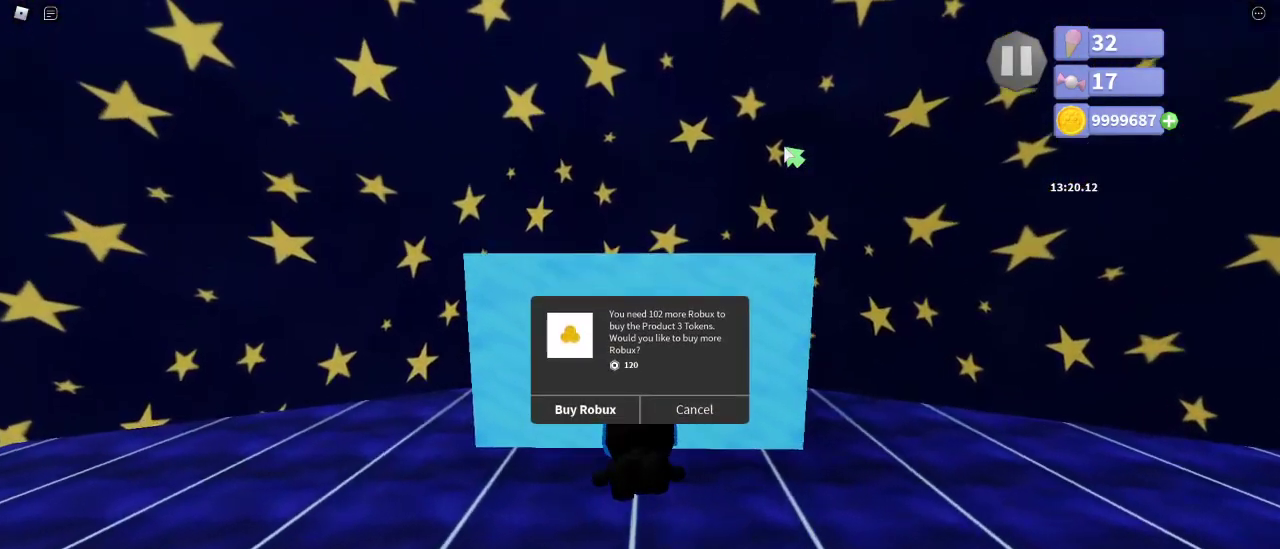
{"keys": ["w"], "mouse": ["right"], "events": [[417, "shift", "down"], [467, "mouse_right", "down"], [467, "shift", "up"]]}
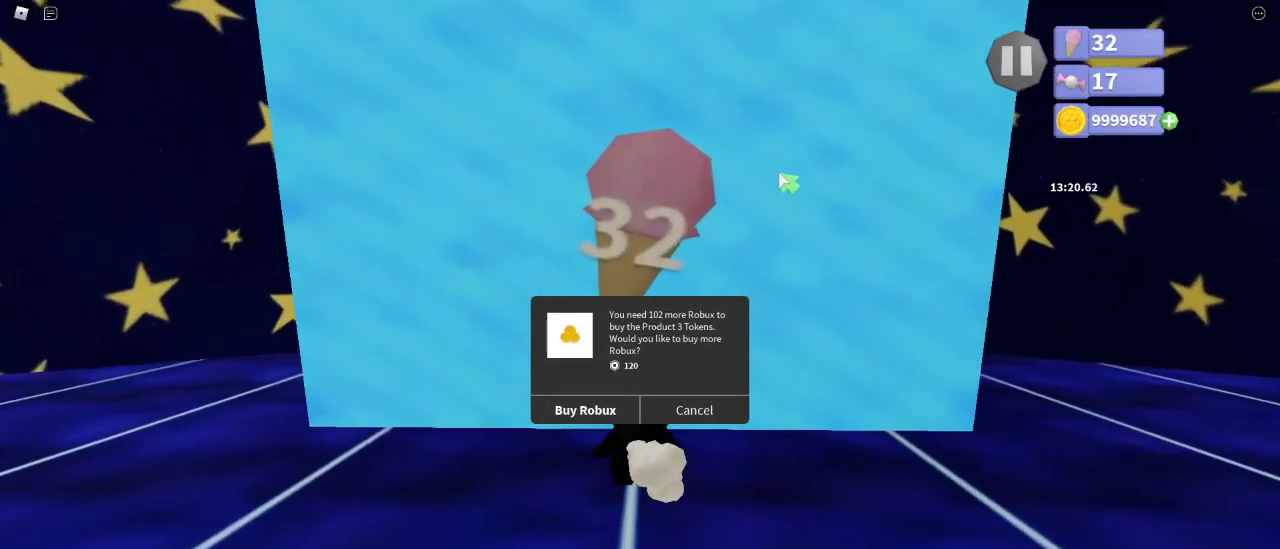
{"keys": ["w"], "mouse": [], "events": [[17, "mouse_right", "up"], [267, "e", "down"], [300, "e", "up"]]}
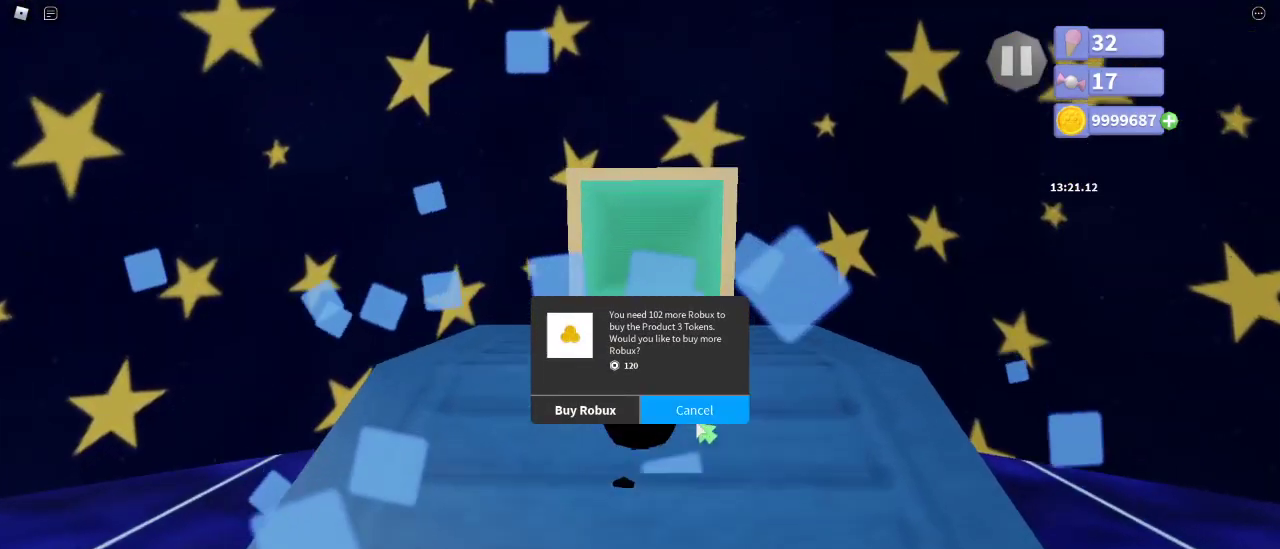
{"keys": ["a", "s"], "mouse": [], "events": [[33, "mouse_left", "down"], [83, "mouse_left", "up"], [233, "w", "up"], [250, "mouse_left", "down"], [333, "mouse_left", "up"], [350, "s", "down"], [383, "a", "down"]]}
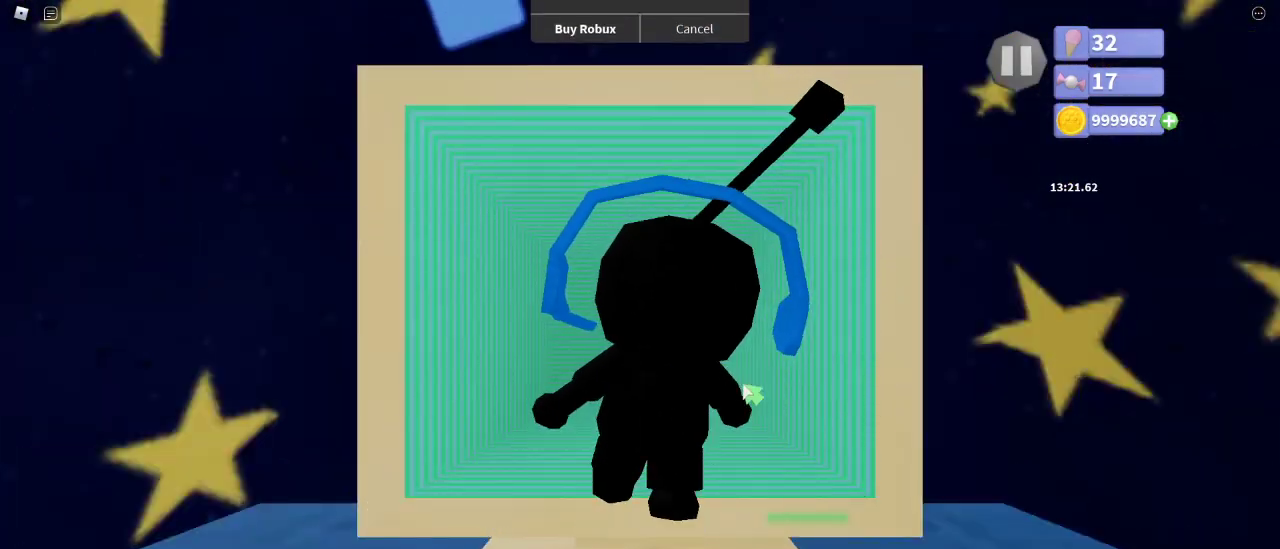
{"keys": ["a", "e", "s"], "mouse": [], "events": [[33, "e", "down"], [100, "e", "up"], [200, "e", "down"], [267, "e", "up"], [333, "e", "down"], [417, "e", "up"], [483, "e", "down"]]}
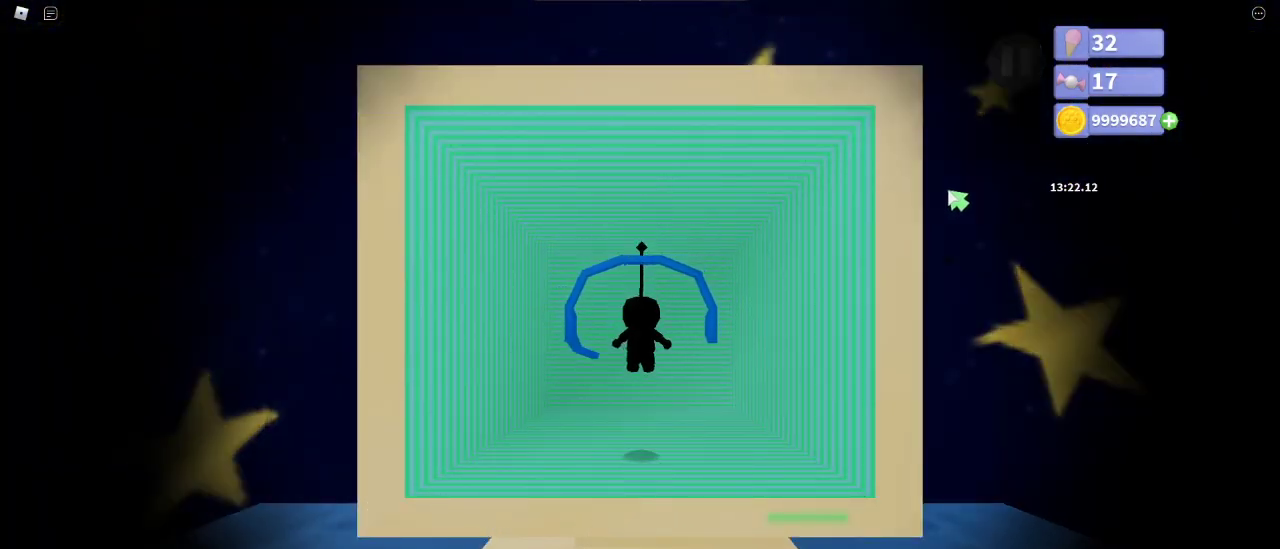
{"keys": ["a", "s"], "mouse": [], "events": [[50, "e", "up"], [117, "e", "down"], [200, "e", "up"], [267, "e", "down"], [317, "e", "up"], [400, "e", "down"], [450, "e", "up"]]}
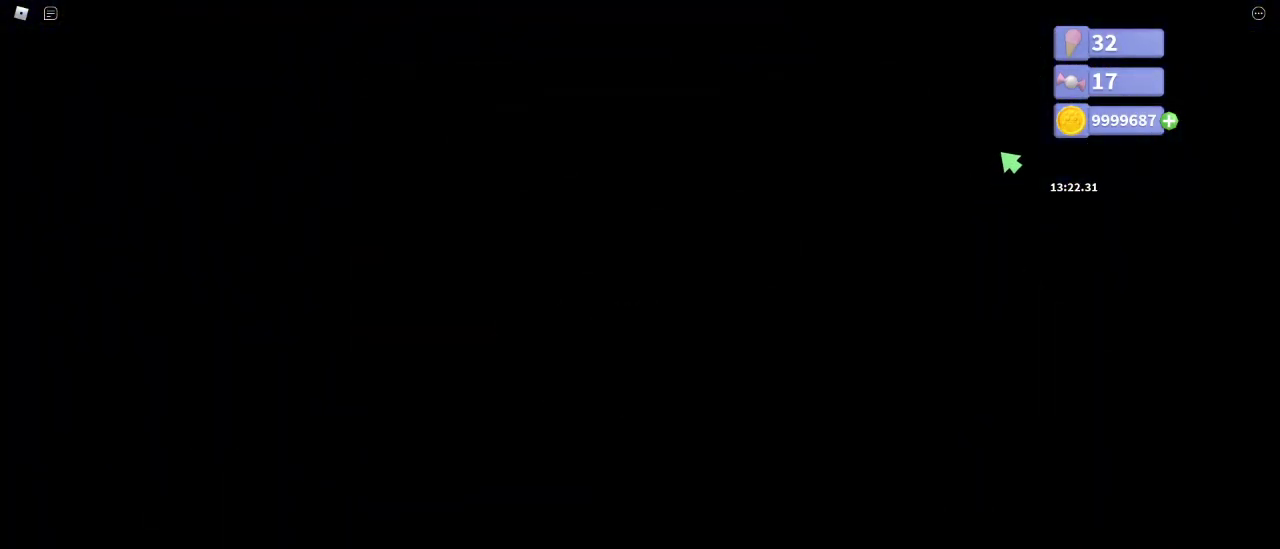
{"keys": ["a", "s"], "mouse": [], "events": [[17, "e", "down"], [83, "e", "up"], [150, "e", "down"], [200, "e", "up"], [283, "e", "down"], [333, "e", "up"], [417, "e", "down"], [467, "e", "up"]]}
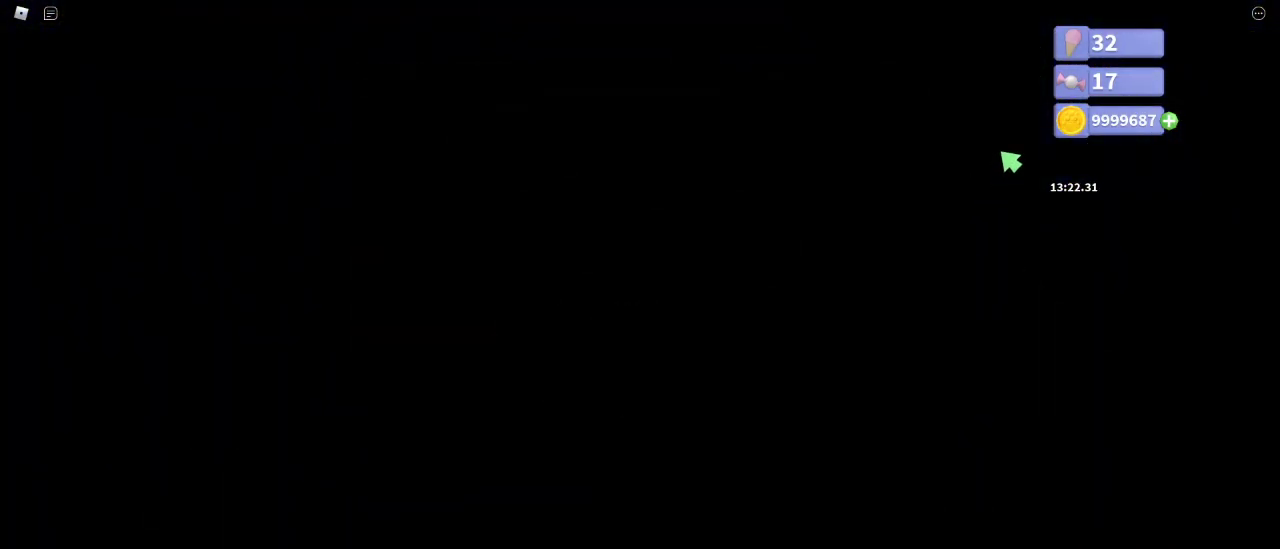
{"keys": ["a", "e", "s"], "mouse": [], "events": [[50, "e", "down"], [100, "e", "up"], [183, "e", "down"], [233, "e", "up"], [333, "e", "down"], [383, "e", "up"], [467, "e", "down"]]}
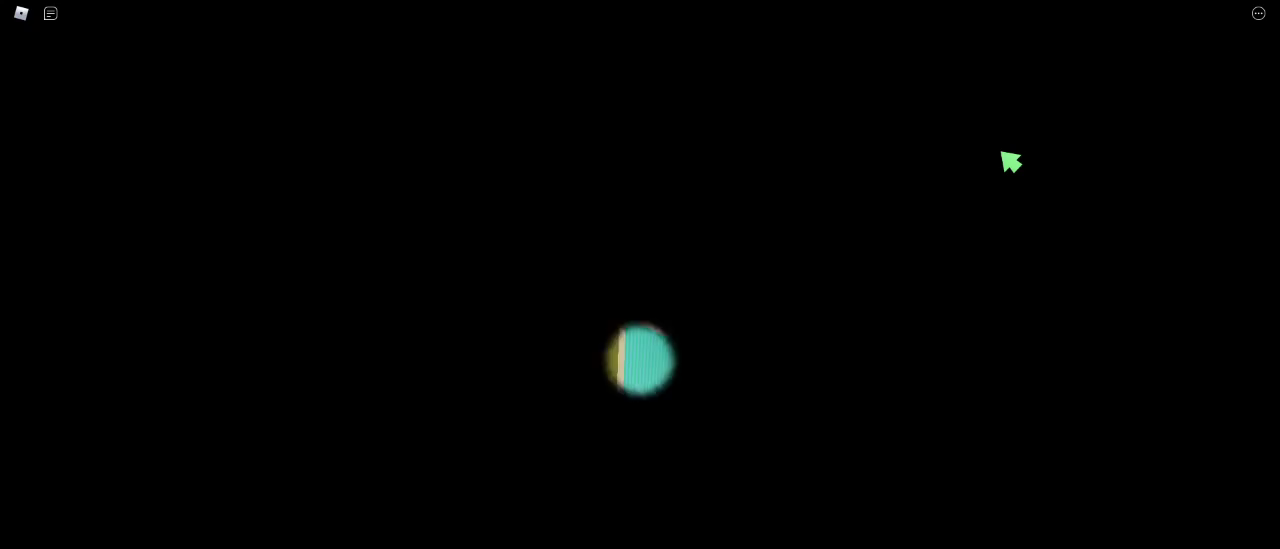
{"keys": ["a"], "mouse": []}
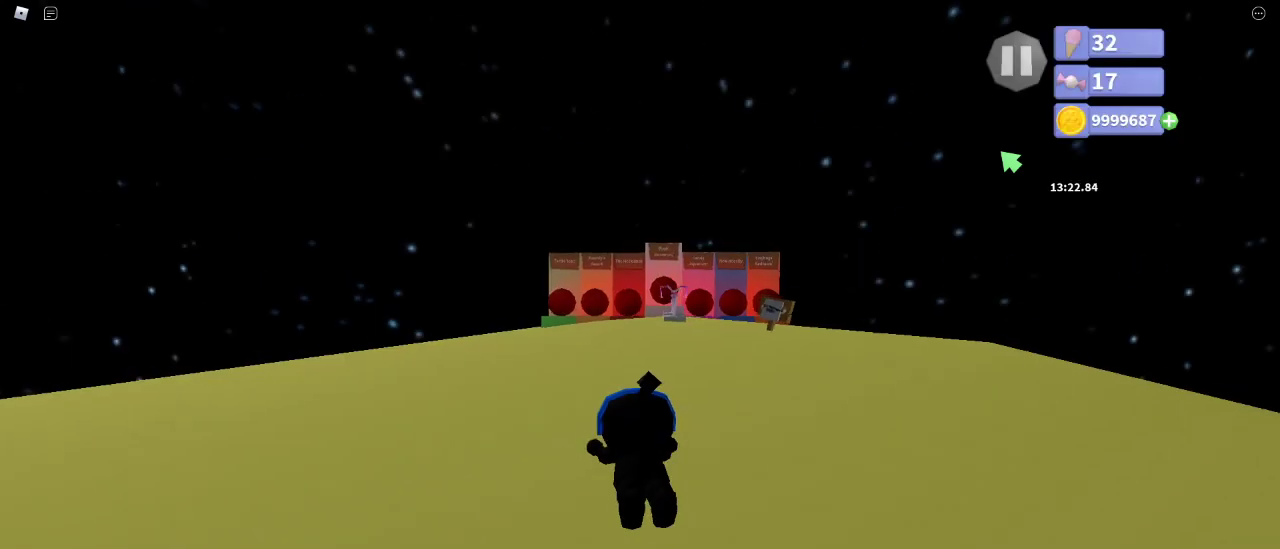
{"keys": ["d", "w"], "mouse": ["right"], "events": [[33, "mouse_right", "down"], [100, "w", "down"], [117, "a", "up"], [283, "d", "down"]]}